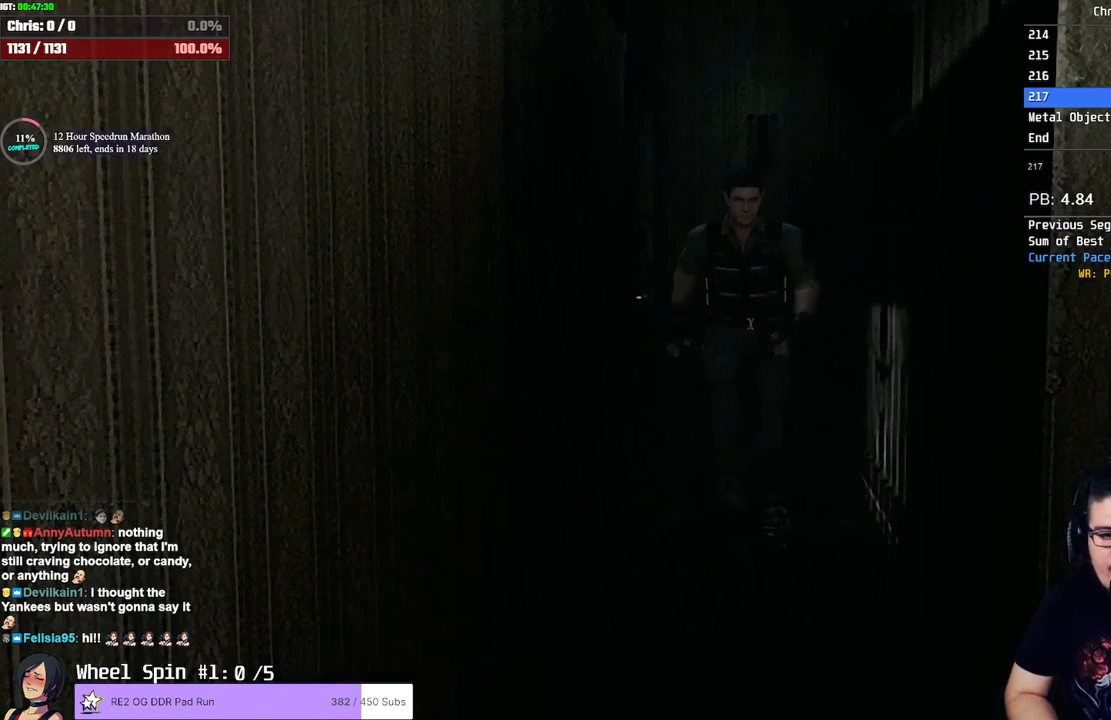
Gameplay with a controller (PlayStation layout); each line is a JSON object with the inputs held at the frame after it. "button_events" lists button changes between this image and that frame as [ms after this image, input, new state], when the widget could be followed in between (sticks are given only as held states). Not read: L1 R1 R3.
{"buttons": [], "left_stick": "down", "right_stick": "center", "button_events": []}
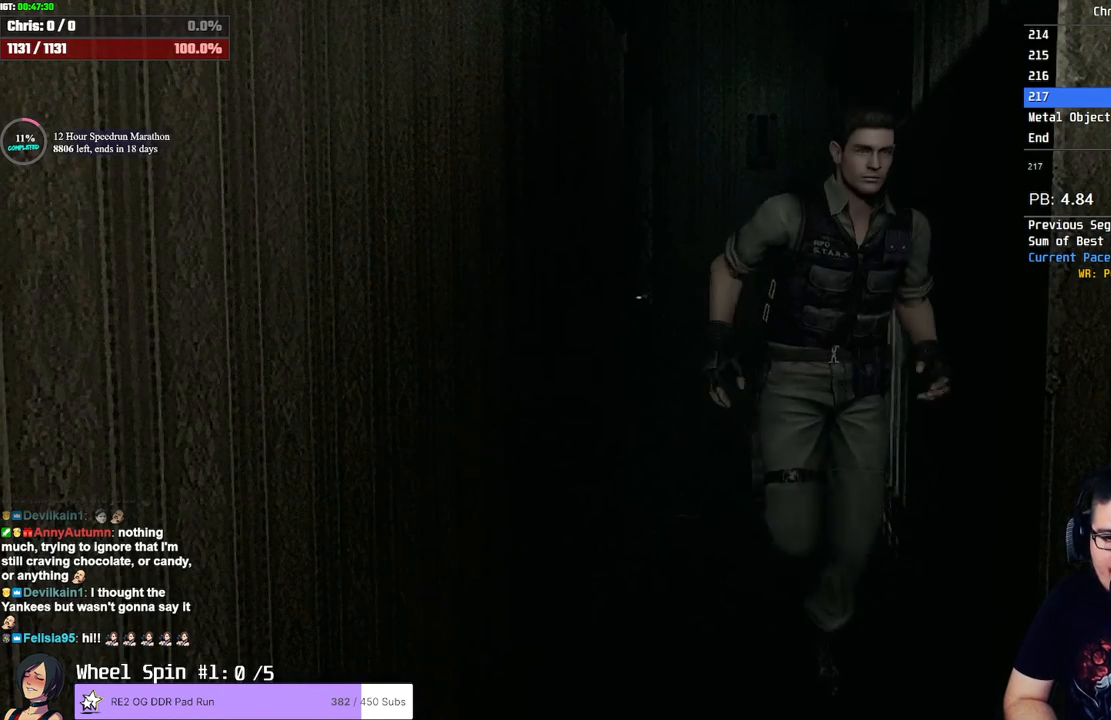
{"buttons": [], "left_stick": "down-right", "right_stick": "center", "button_events": []}
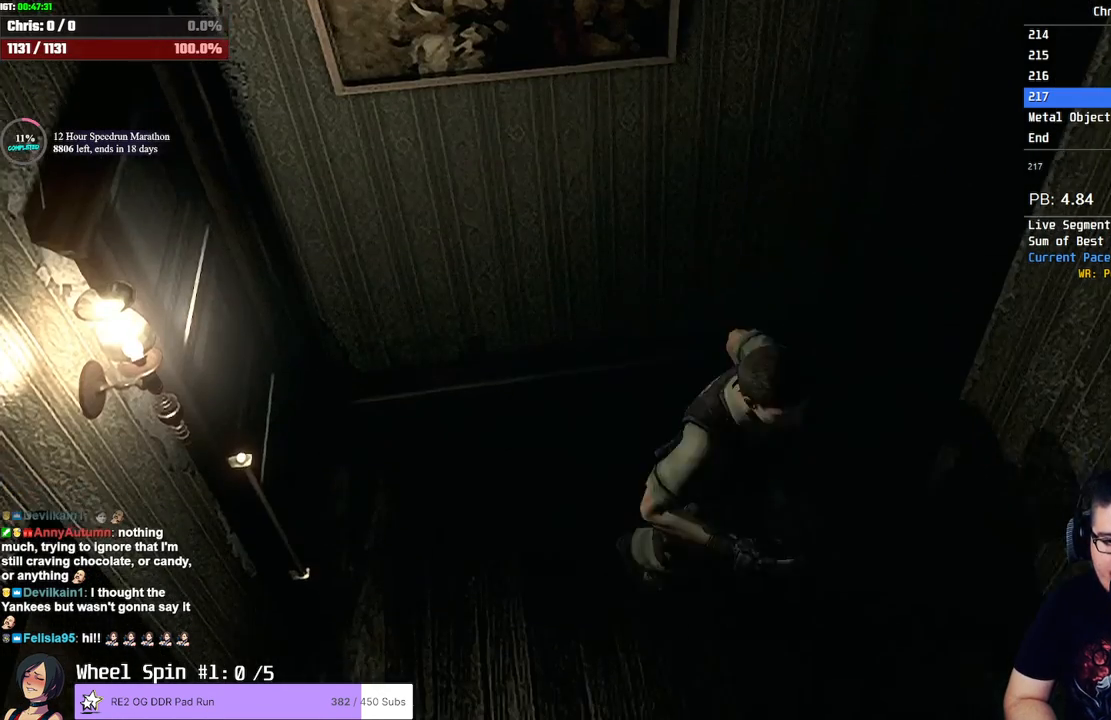
{"buttons": ["CROSS"], "left_stick": "center", "right_stick": "center", "button_events": [[183, "CROSS", "down"], [233, "CROSS", "up"], [367, "CROSS", "down"], [417, "CROSS", "up"], [467, "CROSS", "down"]]}
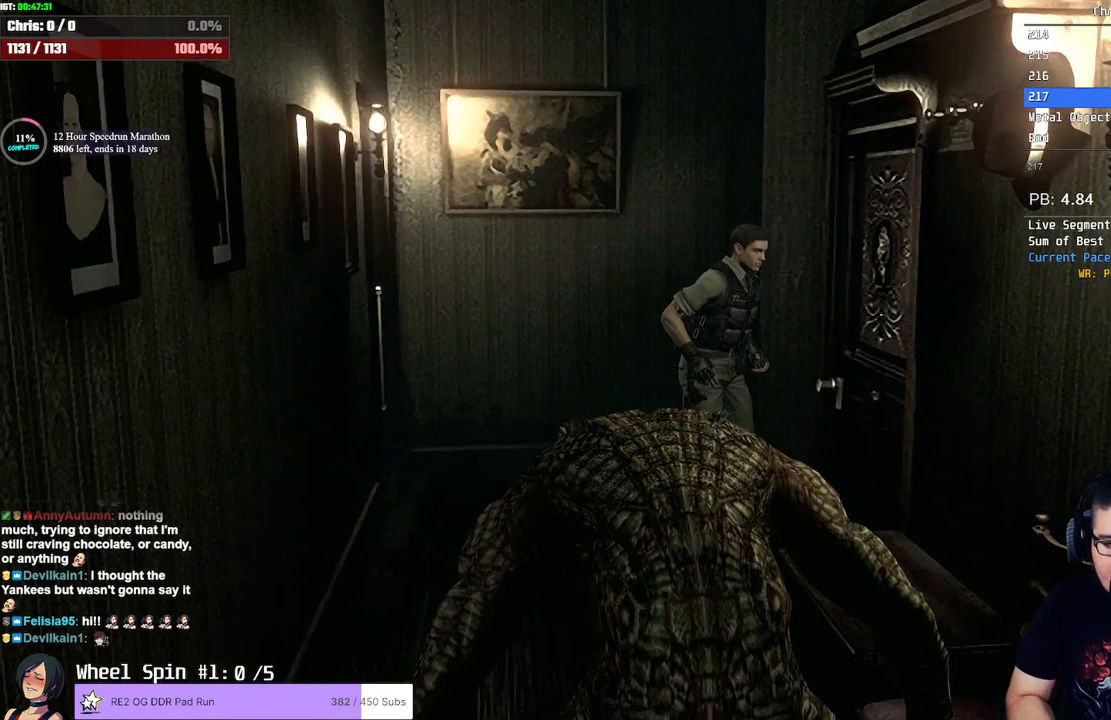
{"buttons": [], "left_stick": "center", "right_stick": "center"}
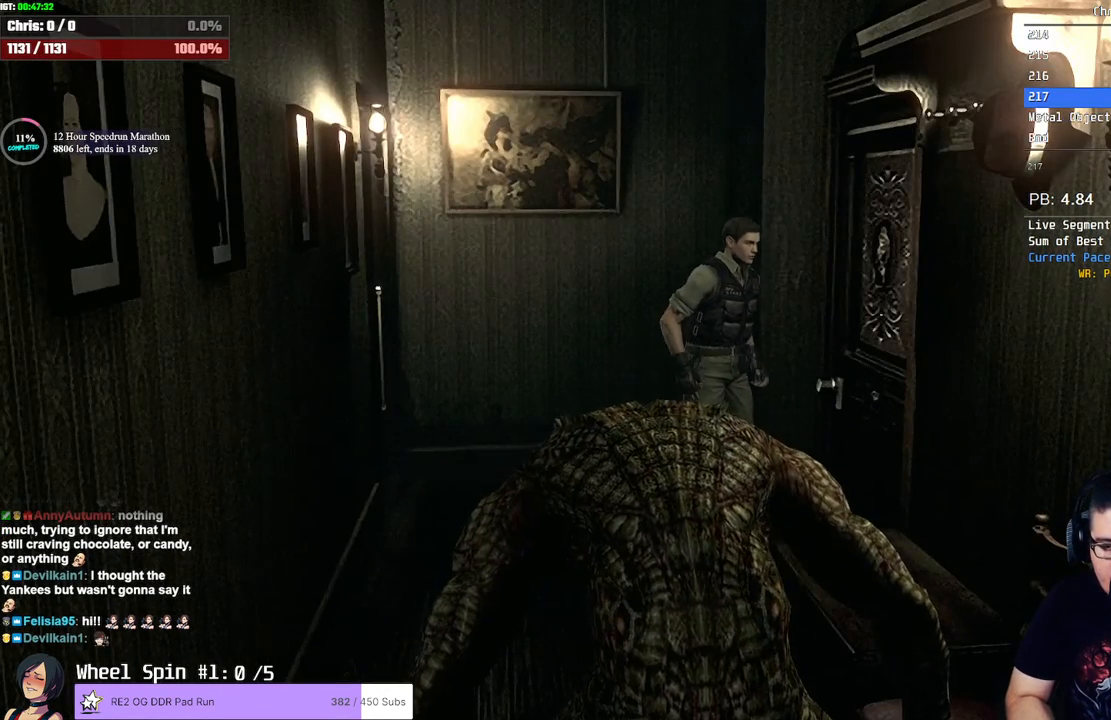
{"buttons": [], "left_stick": "center", "right_stick": "center"}
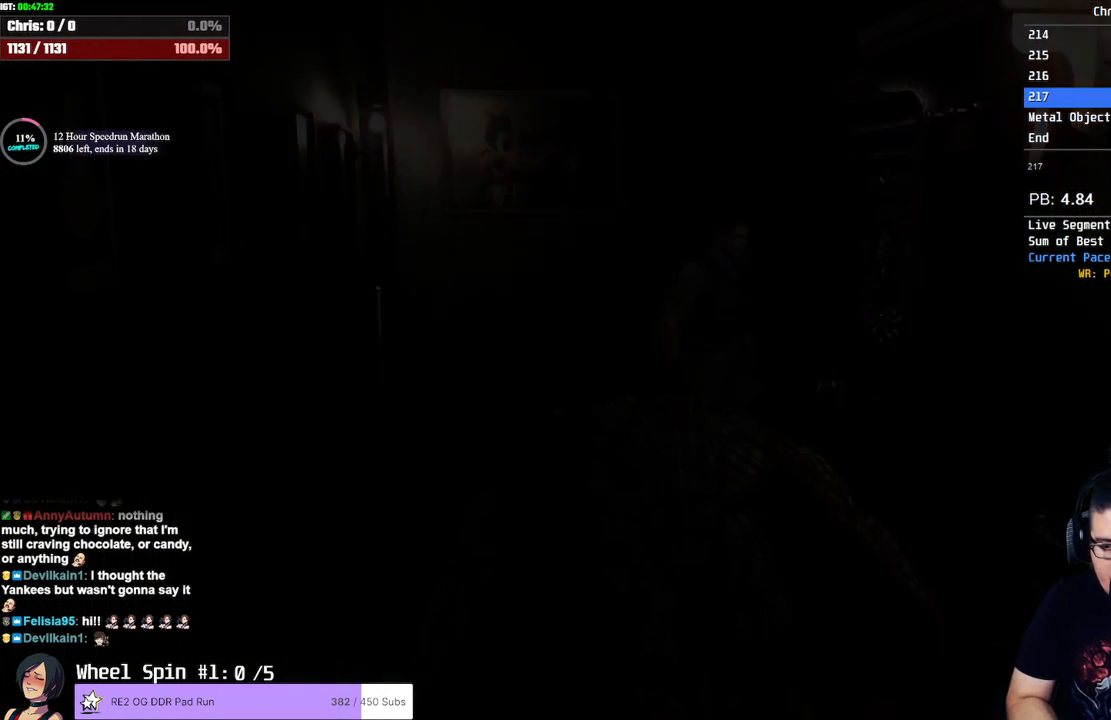
{"buttons": [], "left_stick": "center", "right_stick": "center", "button_events": []}
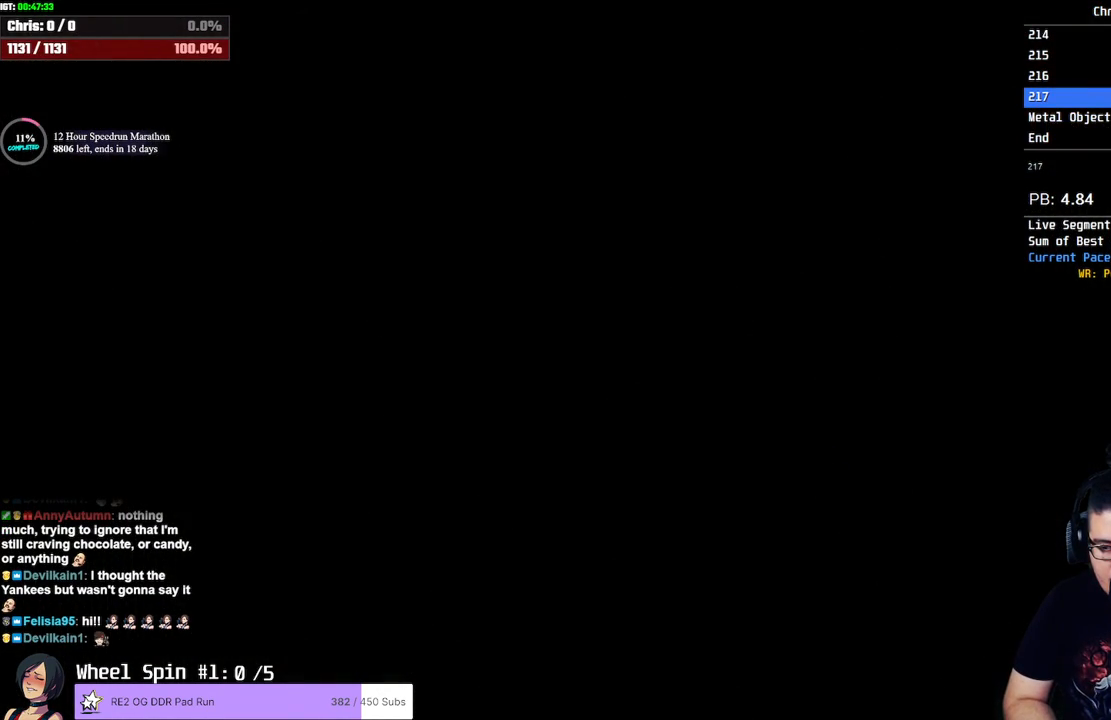
{"buttons": [], "left_stick": "center", "right_stick": "center", "button_events": []}
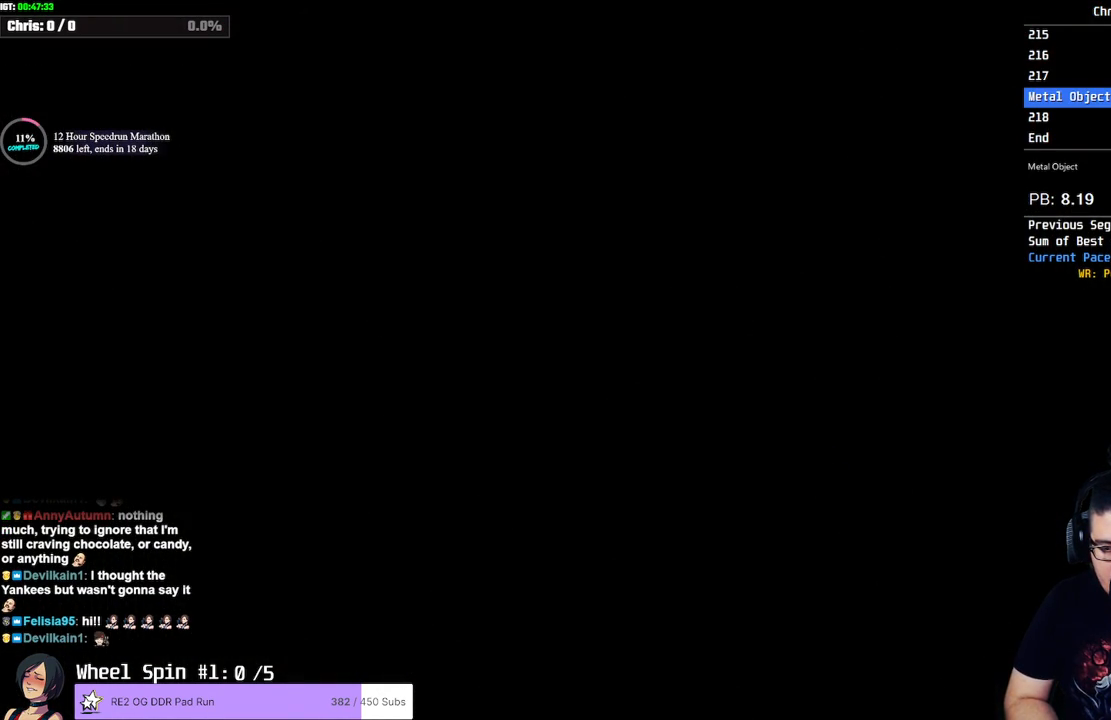
{"buttons": [], "left_stick": "center", "right_stick": "center", "button_events": []}
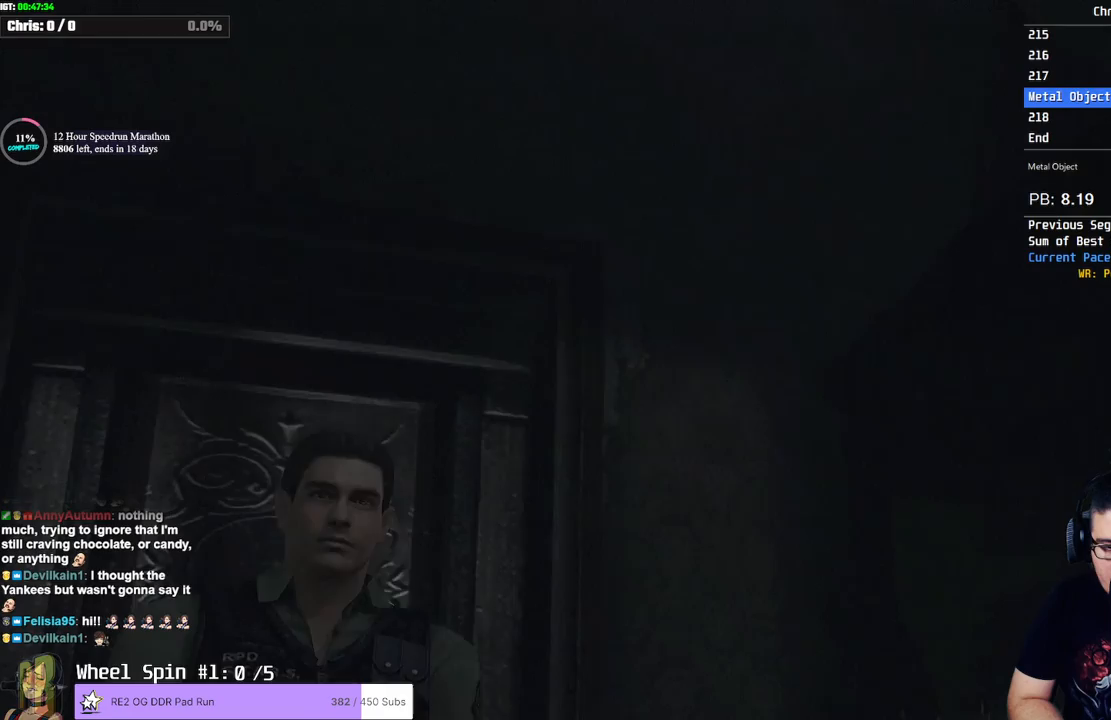
{"buttons": ["CROSS"], "left_stick": "center", "right_stick": "center", "button_events": [[467, "CROSS", "down"]]}
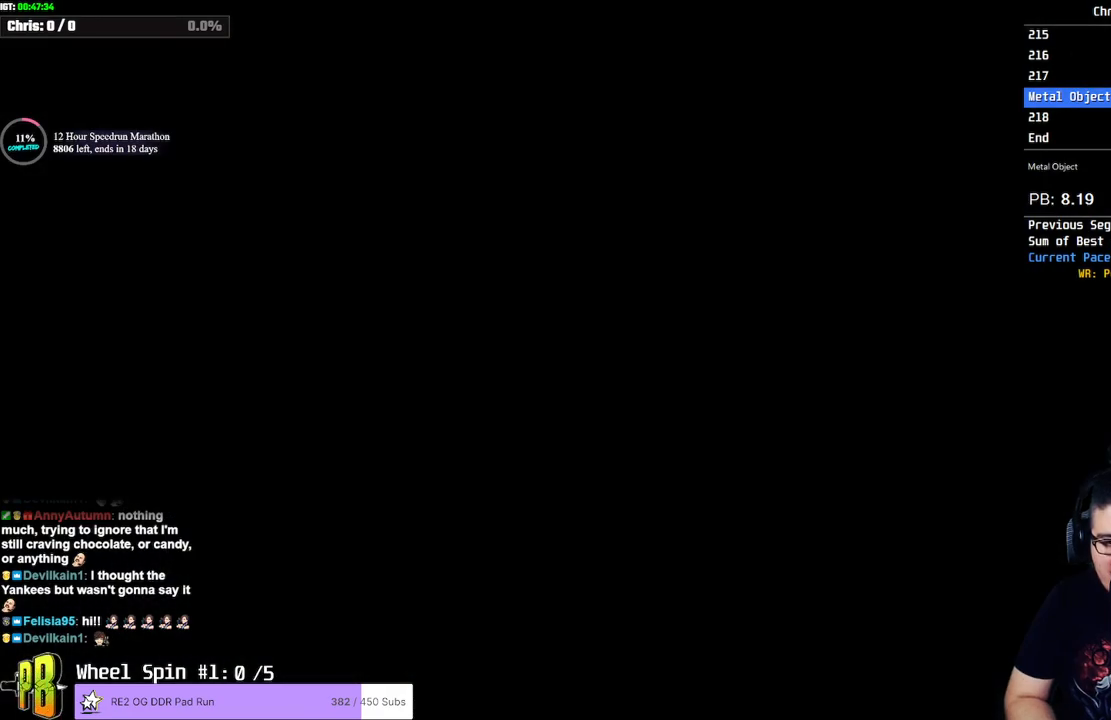
{"buttons": ["CROSS"], "left_stick": "center", "right_stick": "center", "button_events": [[17, "CROSS", "up"], [267, "CROSS", "down"], [317, "CROSS", "up"], [367, "CROSS", "down"]]}
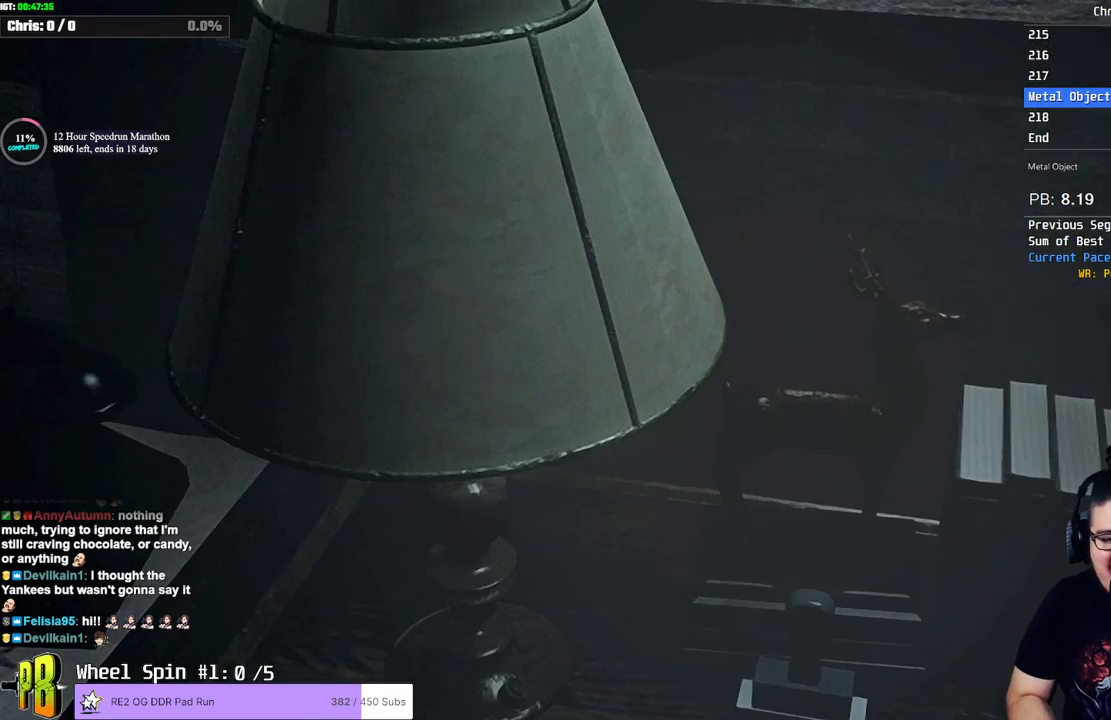
{"buttons": [], "left_stick": "center", "right_stick": "center", "button_events": [[17, "CROSS", "up"]]}
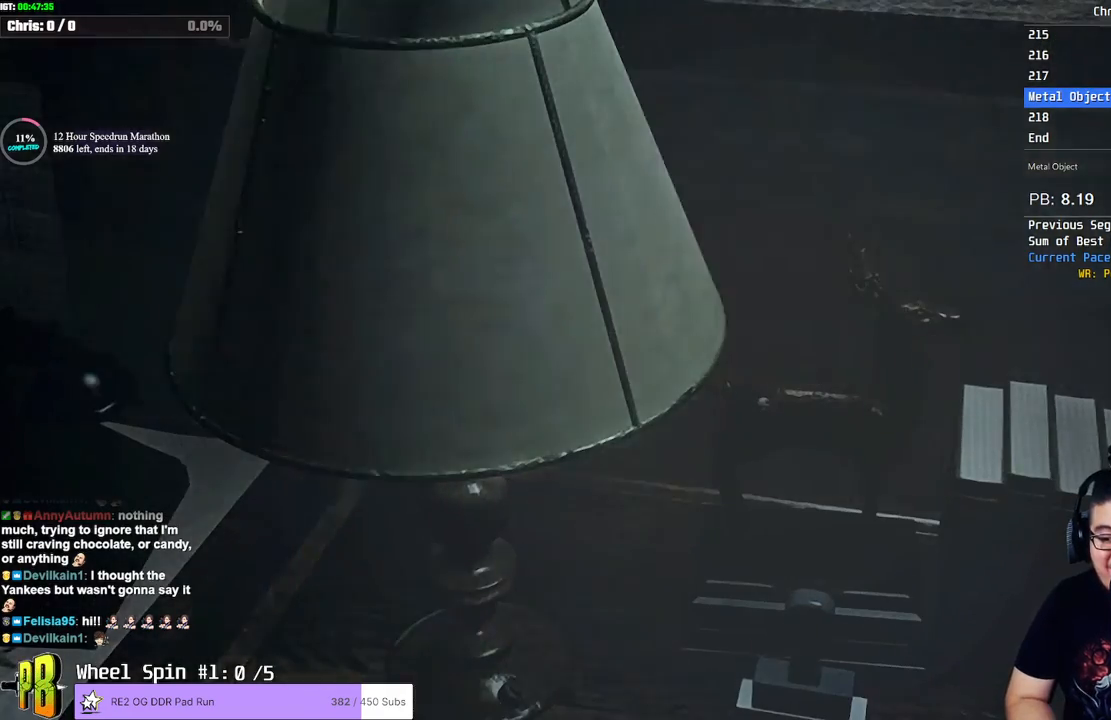
{"buttons": [], "left_stick": "center", "right_stick": "center", "button_events": []}
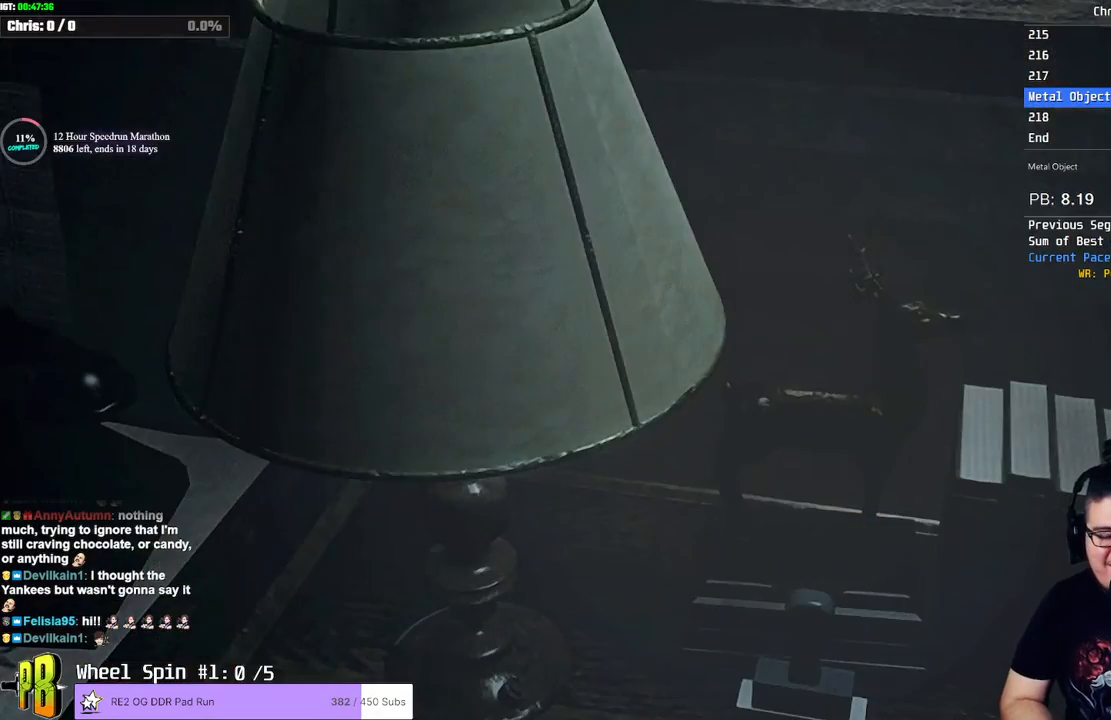
{"buttons": [], "left_stick": "center", "right_stick": "center", "button_events": []}
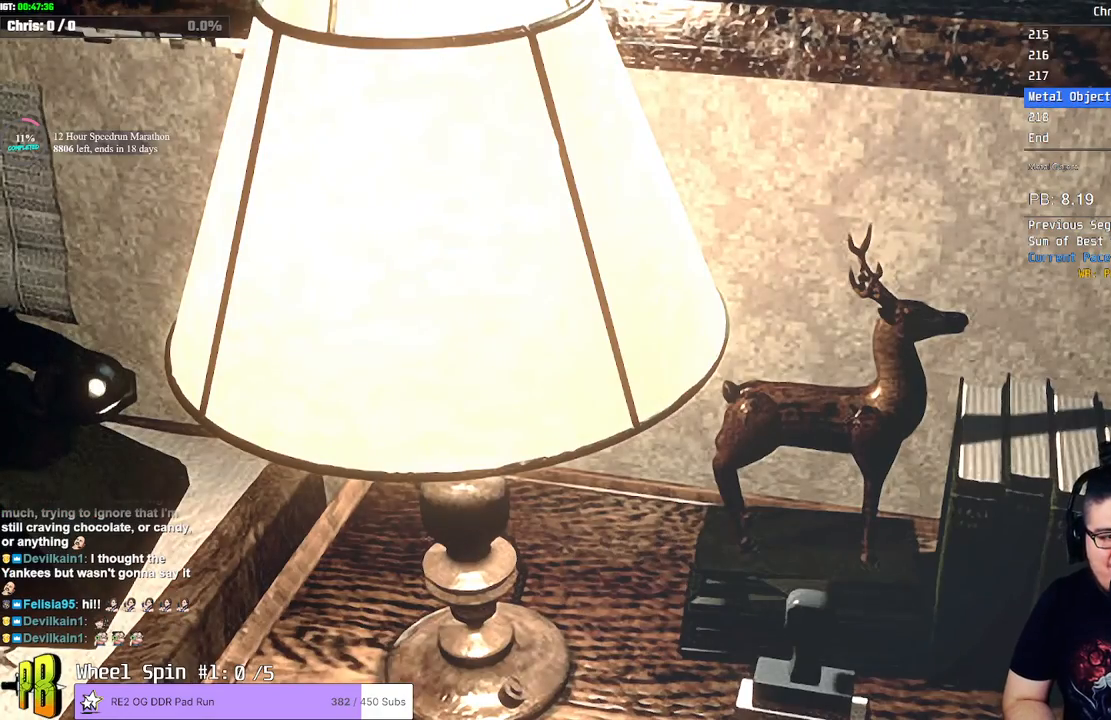
{"buttons": [], "left_stick": "up-left", "right_stick": "center", "button_events": []}
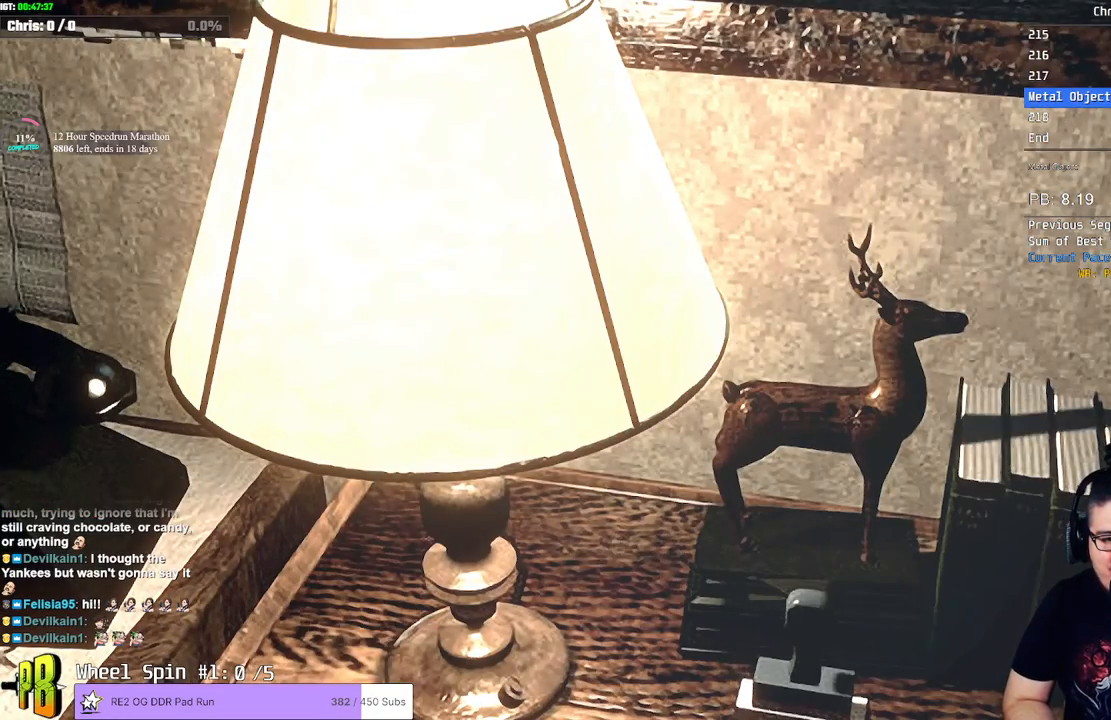
{"buttons": [], "left_stick": "up-left", "right_stick": "center", "button_events": []}
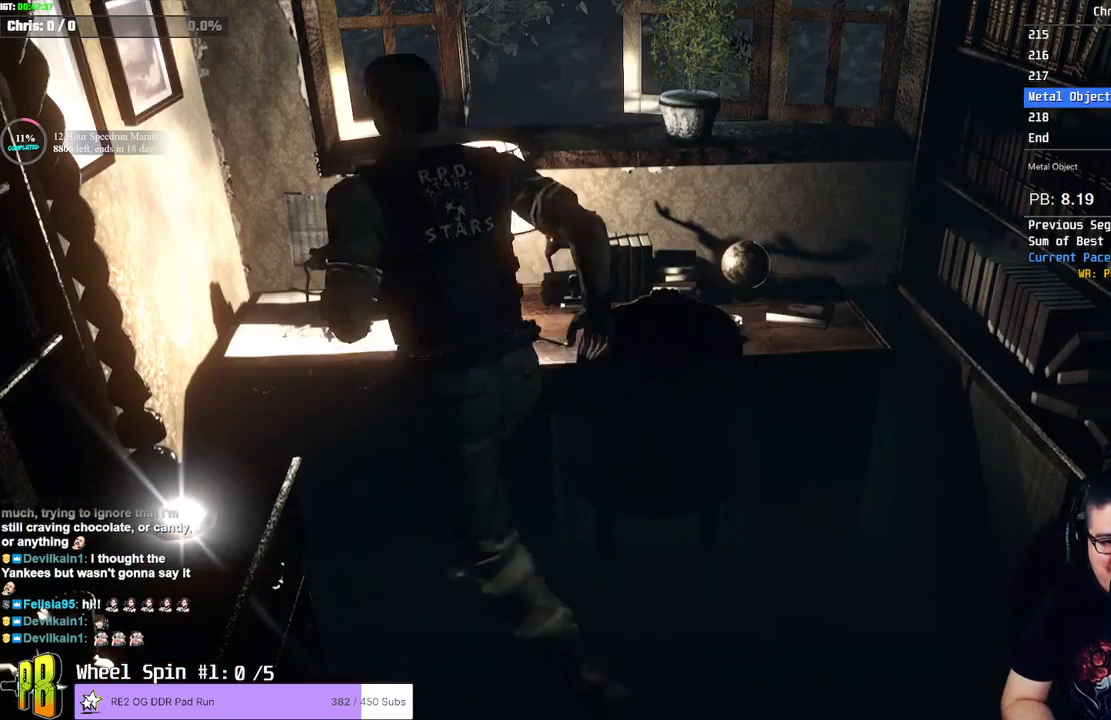
{"buttons": ["CIRCLE"], "left_stick": "center", "right_stick": "center", "button_events": [[117, "CROSS", "down"], [200, "CROSS", "up"], [483, "CIRCLE", "down"]]}
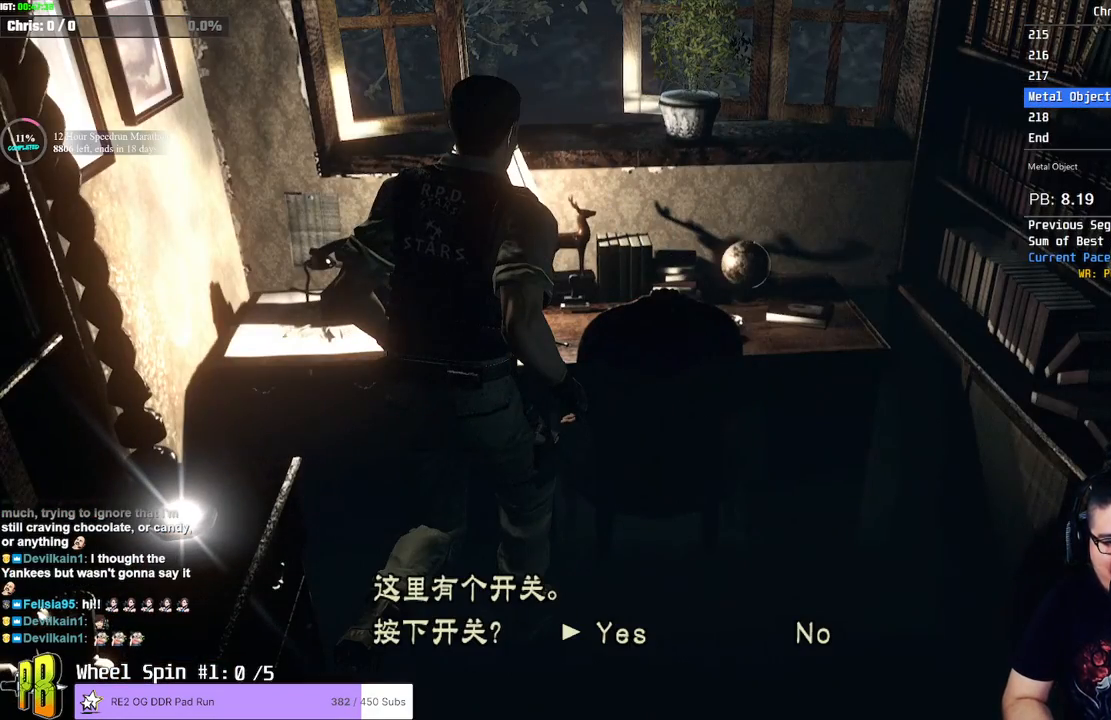
{"buttons": ["DPAD_RIGHT"], "left_stick": "center", "right_stick": "center", "button_events": [[67, "CIRCLE", "up"], [450, "DPAD_RIGHT", "down"]]}
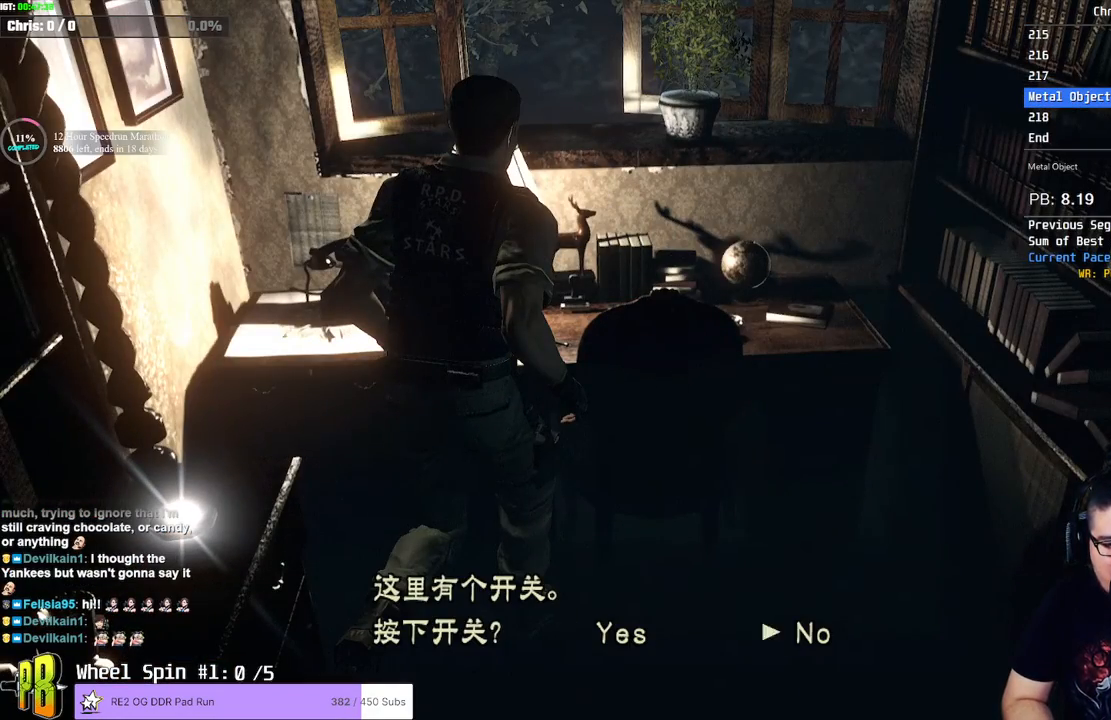
{"buttons": ["CROSS"], "left_stick": "center", "right_stick": "center", "button_events": [[33, "DPAD_RIGHT", "up"], [50, "CROSS", "down"], [133, "CROSS", "up"], [383, "CROSS", "down"]]}
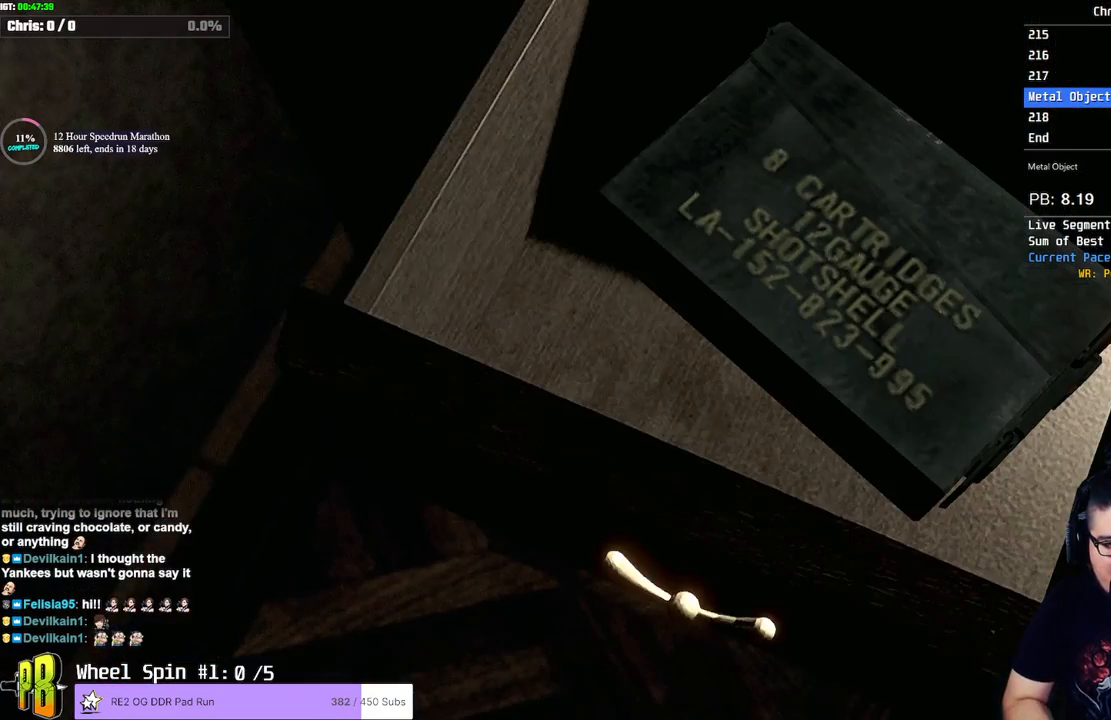
{"buttons": ["CROSS"], "left_stick": "center", "right_stick": "center", "button_events": [[50, "CROSS", "up"], [483, "CROSS", "down"]]}
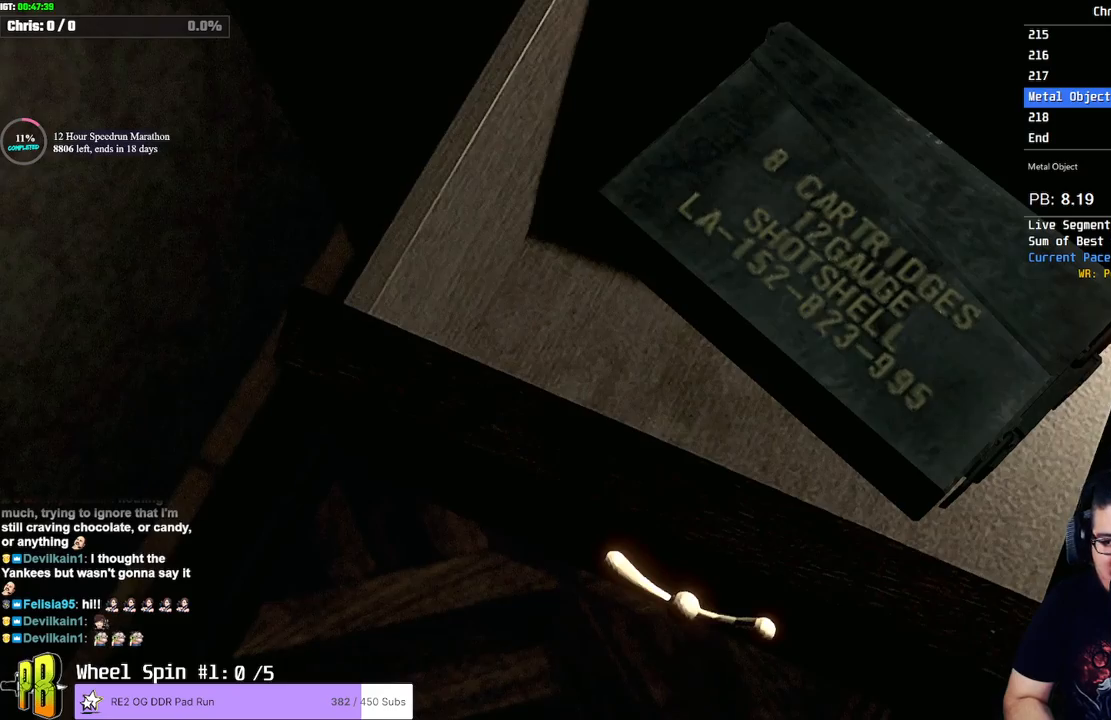
{"buttons": [], "left_stick": "center", "right_stick": "center", "button_events": [[33, "CROSS", "up"], [100, "CROSS", "down"], [150, "CROSS", "up"], [417, "CROSS", "down"], [467, "CROSS", "up"]]}
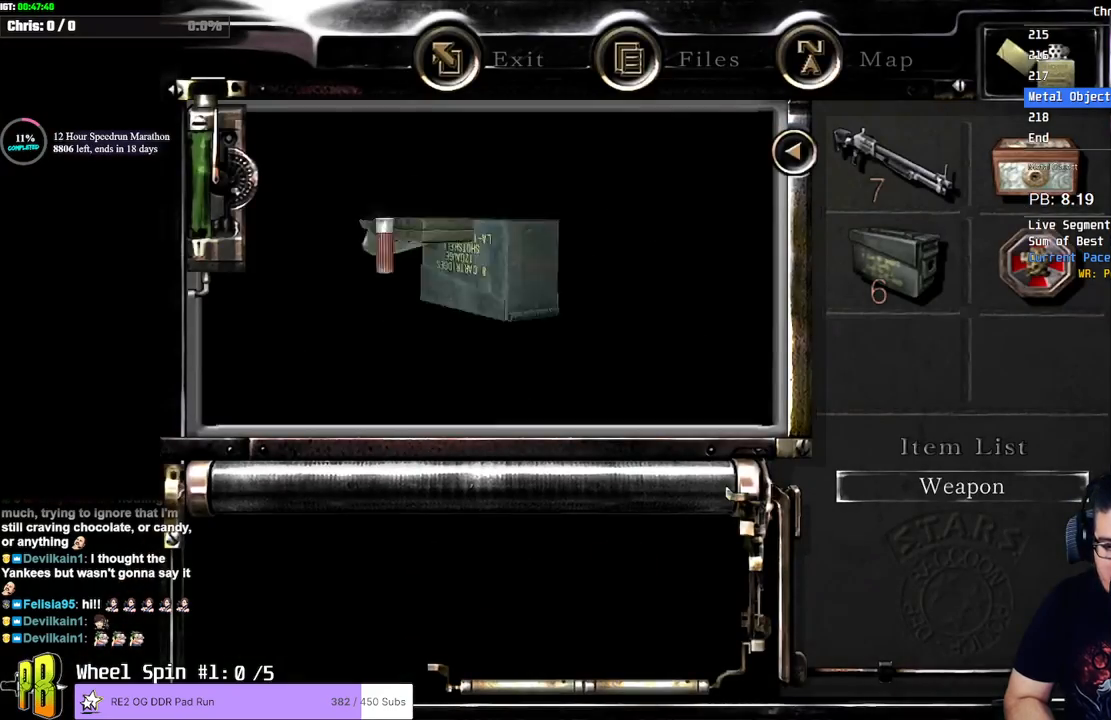
{"buttons": [], "left_stick": "center", "right_stick": "center", "button_events": [[117, "CROSS", "down"], [183, "CROSS", "up"], [333, "CROSS", "down"], [383, "CROSS", "up"], [450, "CROSS", "down"], [500, "CROSS", "up"]]}
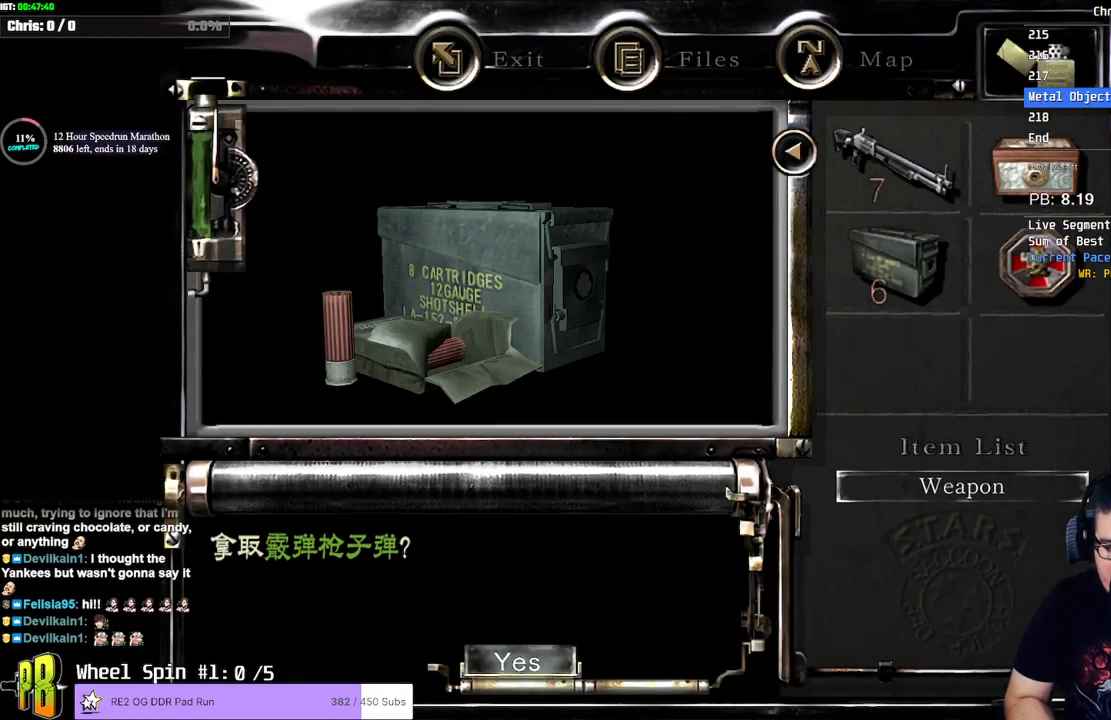
{"buttons": [], "left_stick": "center", "right_stick": "center", "button_events": [[150, "CROSS", "down"], [200, "CROSS", "up"], [350, "CROSS", "down"], [400, "CROSS", "up"]]}
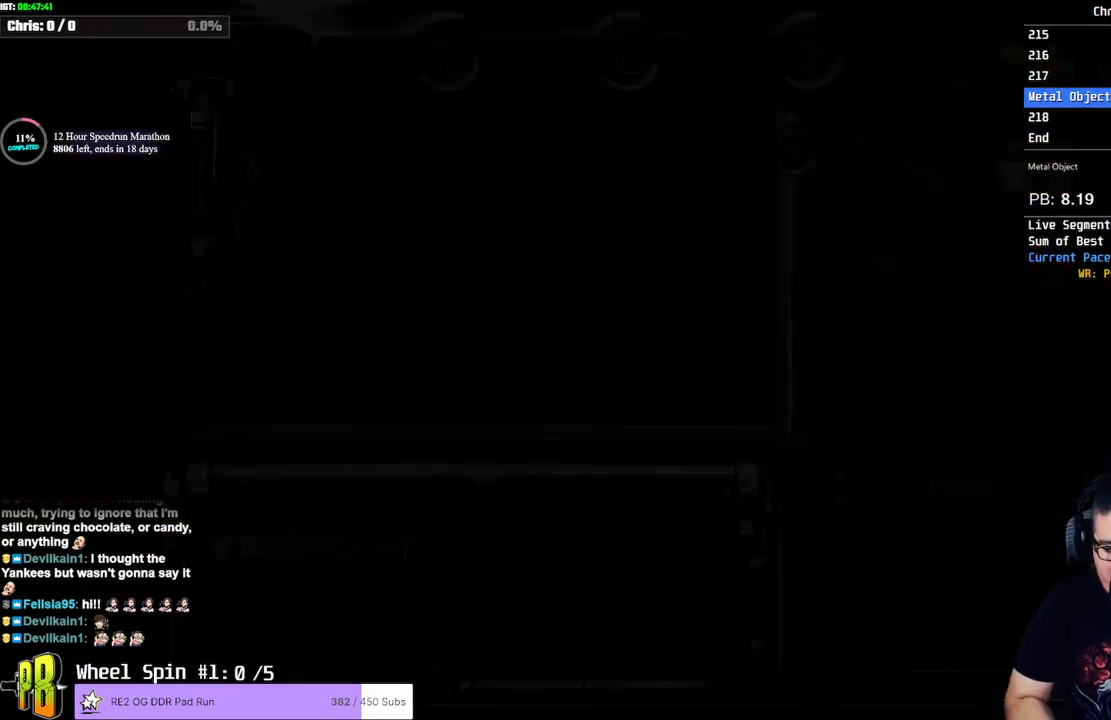
{"buttons": ["CROSS"], "left_stick": "center", "right_stick": "center", "button_events": [[267, "CROSS", "down"], [417, "CROSS", "up"], [467, "CROSS", "down"]]}
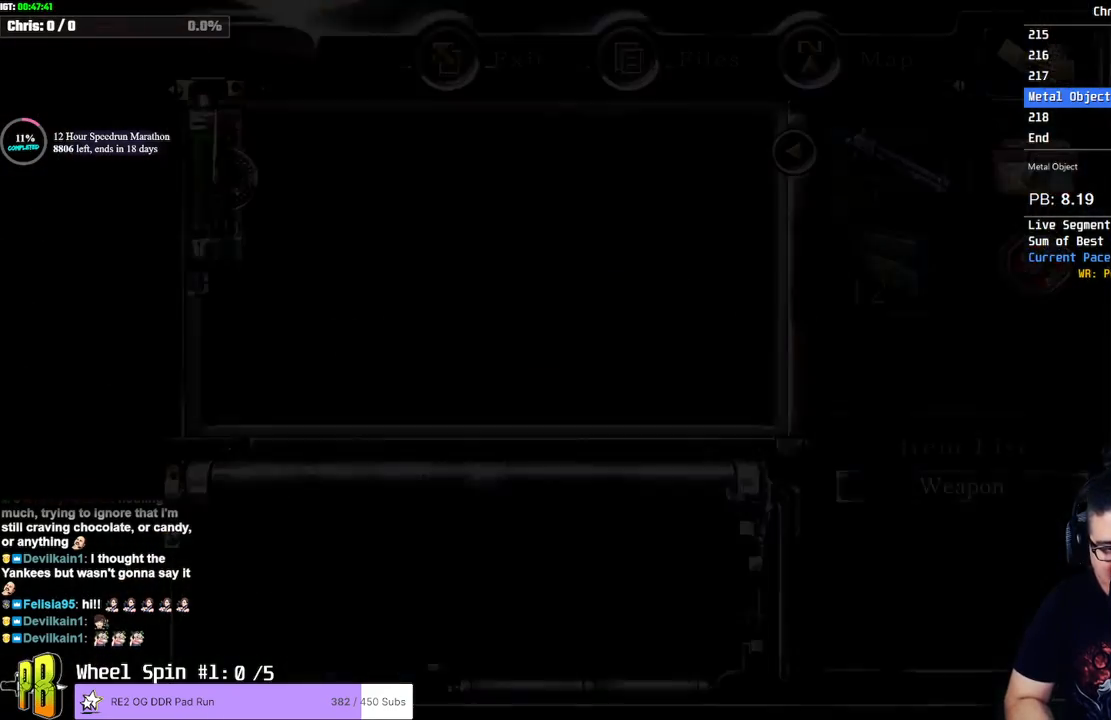
{"buttons": ["CROSS"], "left_stick": "center", "right_stick": "center", "button_events": [[17, "CROSS", "up"], [67, "CROSS", "down"], [217, "CROSS", "up"], [383, "CROSS", "down"], [433, "CROSS", "up"], [500, "CROSS", "down"]]}
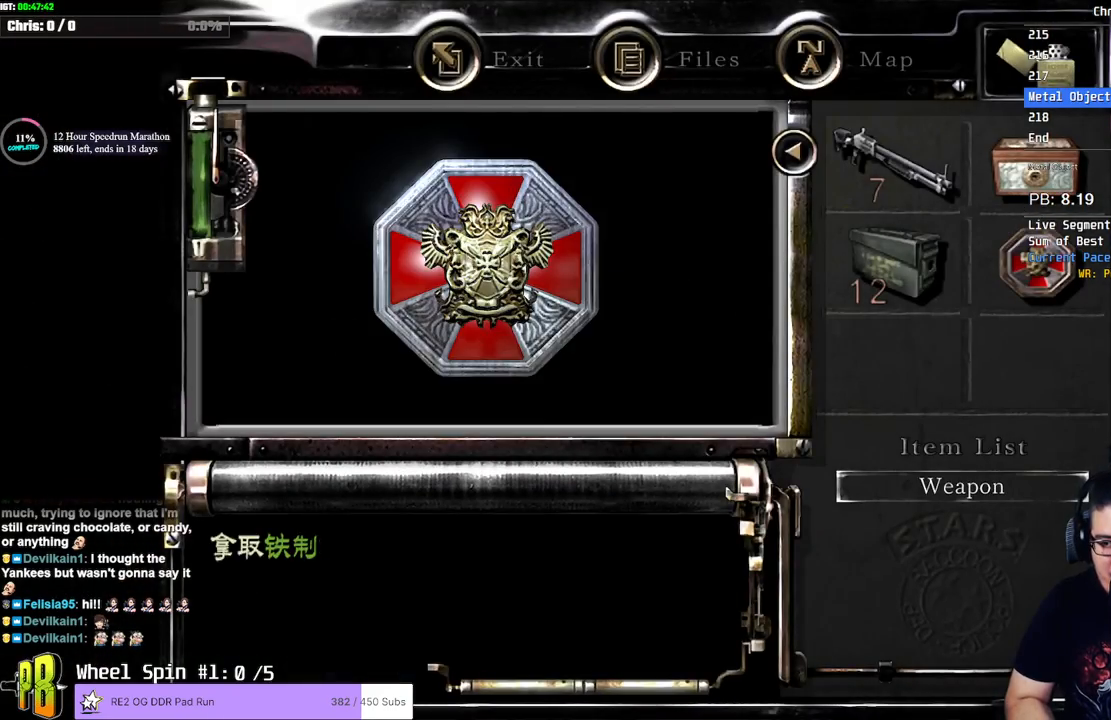
{"buttons": [], "left_stick": "center", "right_stick": "center", "button_events": [[67, "CROSS", "up"], [217, "CROSS", "down"], [267, "CROSS", "up"]]}
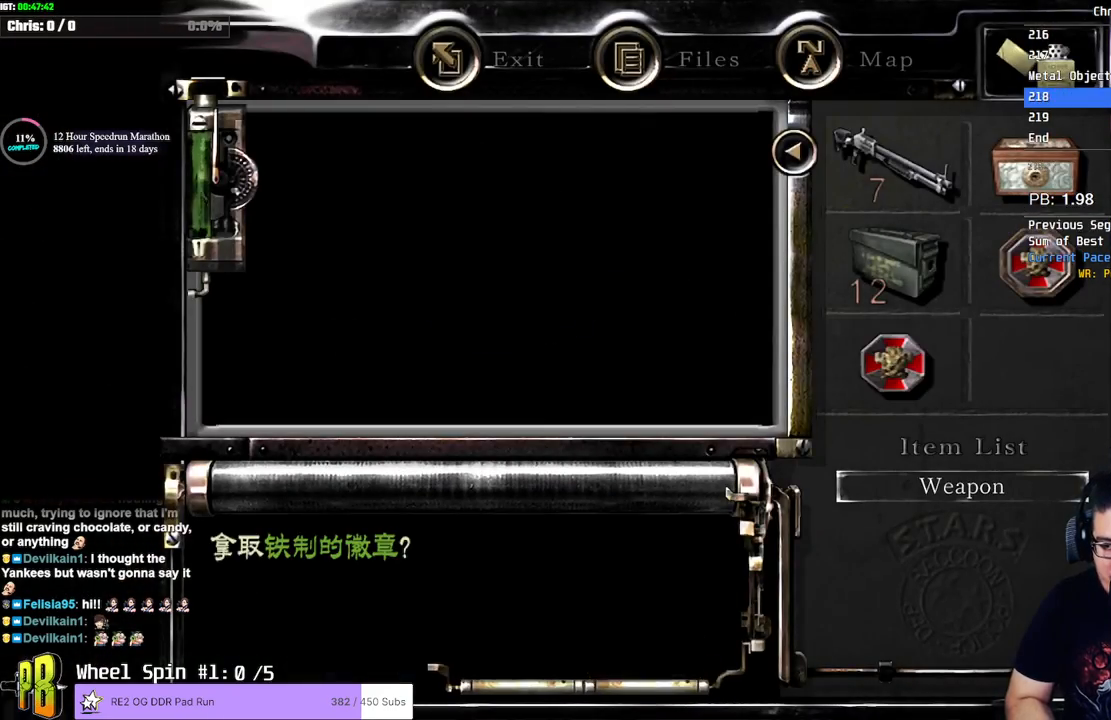
{"buttons": [], "left_stick": "down-right", "right_stick": "center", "button_events": []}
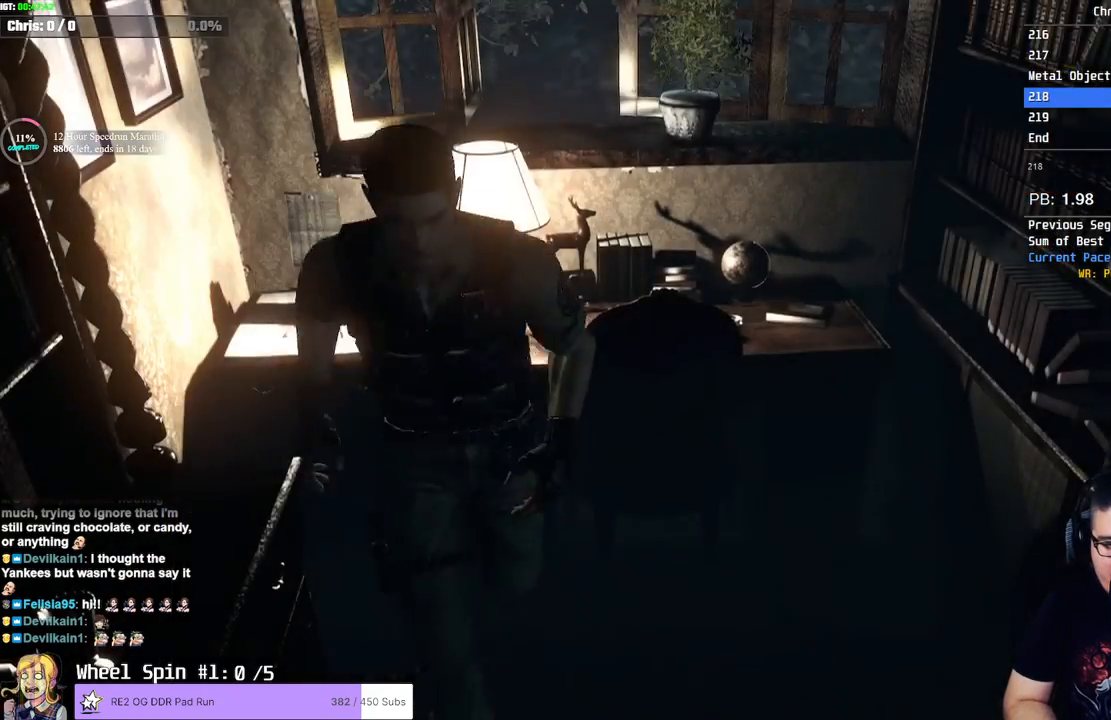
{"buttons": ["CROSS"], "left_stick": "down", "right_stick": "center", "button_events": [[233, "CROSS", "down"]]}
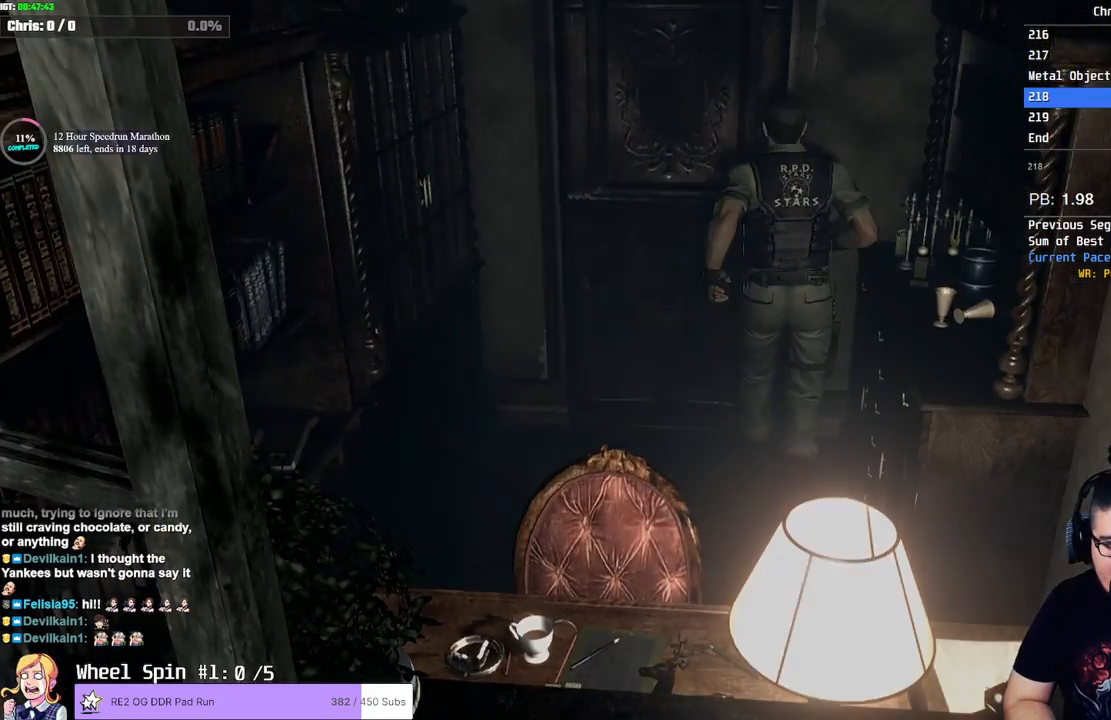
{"buttons": [], "left_stick": "center", "right_stick": "center", "button_events": [[200, "CROSS", "up"]]}
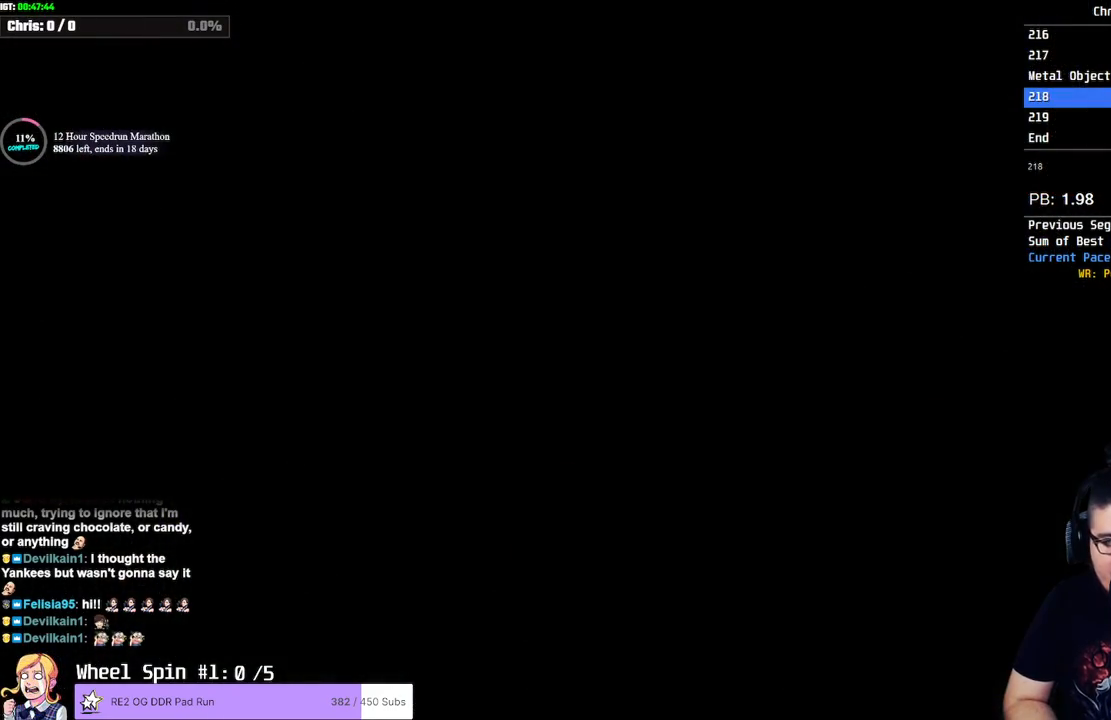
{"buttons": [], "left_stick": "center", "right_stick": "center", "button_events": []}
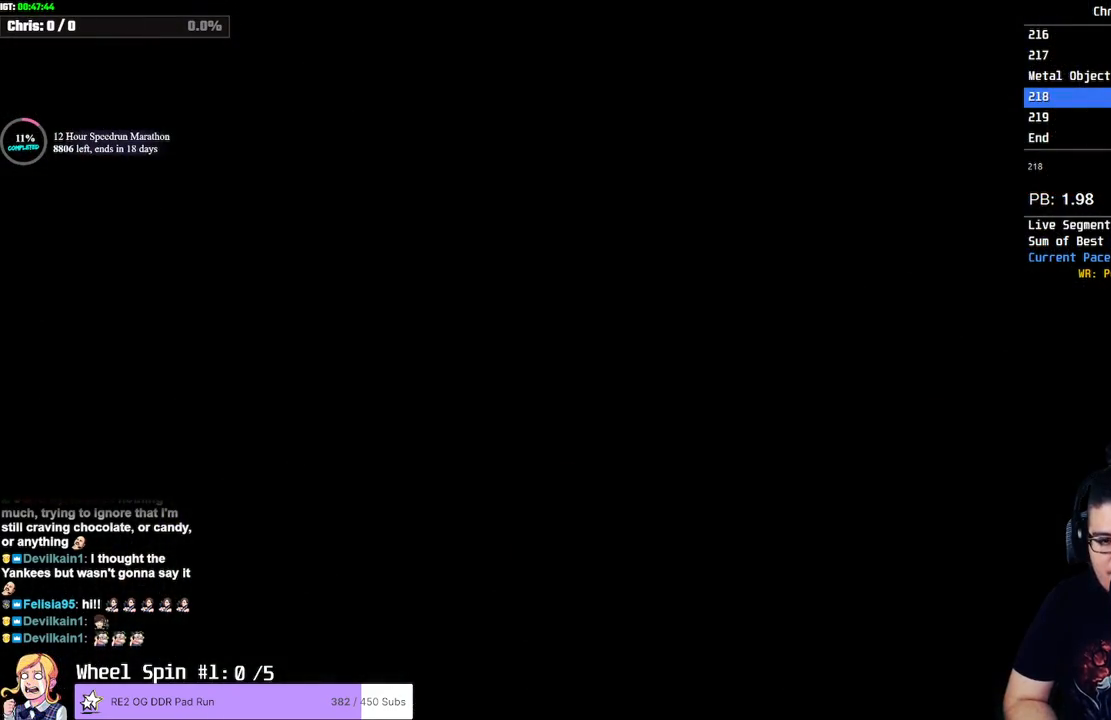
{"buttons": [], "left_stick": "center", "right_stick": "center", "button_events": []}